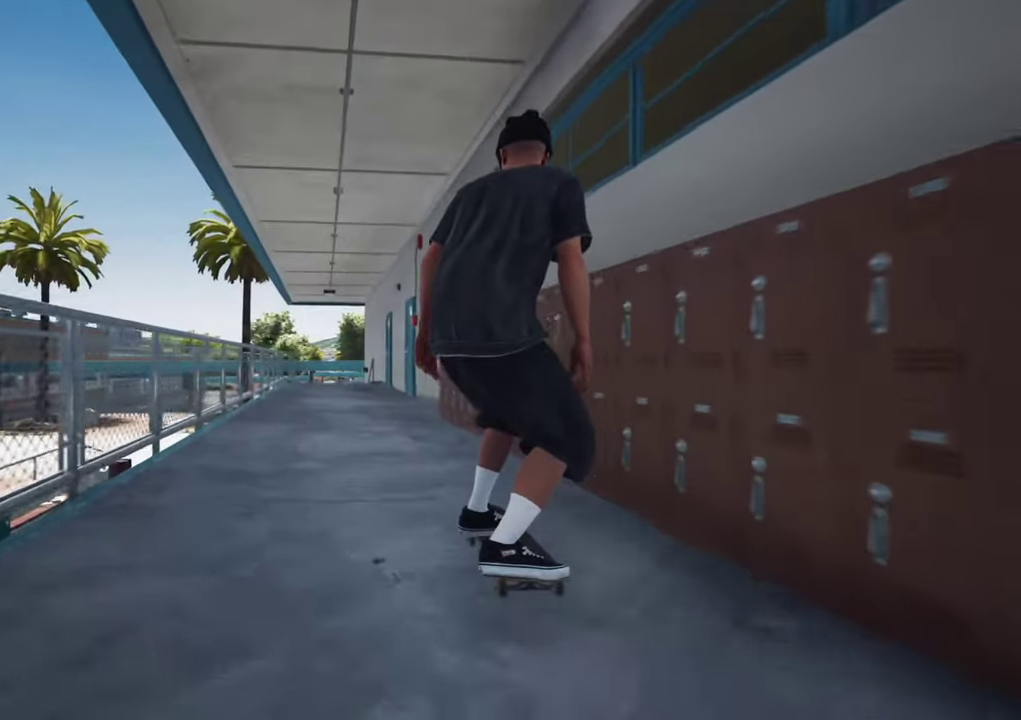
Gameplay with a controller (Xbox layout); each line is a JSON object with the inputs held at the frame after it (dt_ms = milliseconds from this image to that frame). "events" lists button and stick changes between this image and that frame as [ms after this image, input, new state], when the widget could be followed in between. This overlay highlights the sticks when they move; stick clicks (L3 R3) are not distinguishable. Not read: L3 R3.
{"dt_ms": 300, "buttons": [], "left_stick": "center", "right_stick": "center", "events": []}
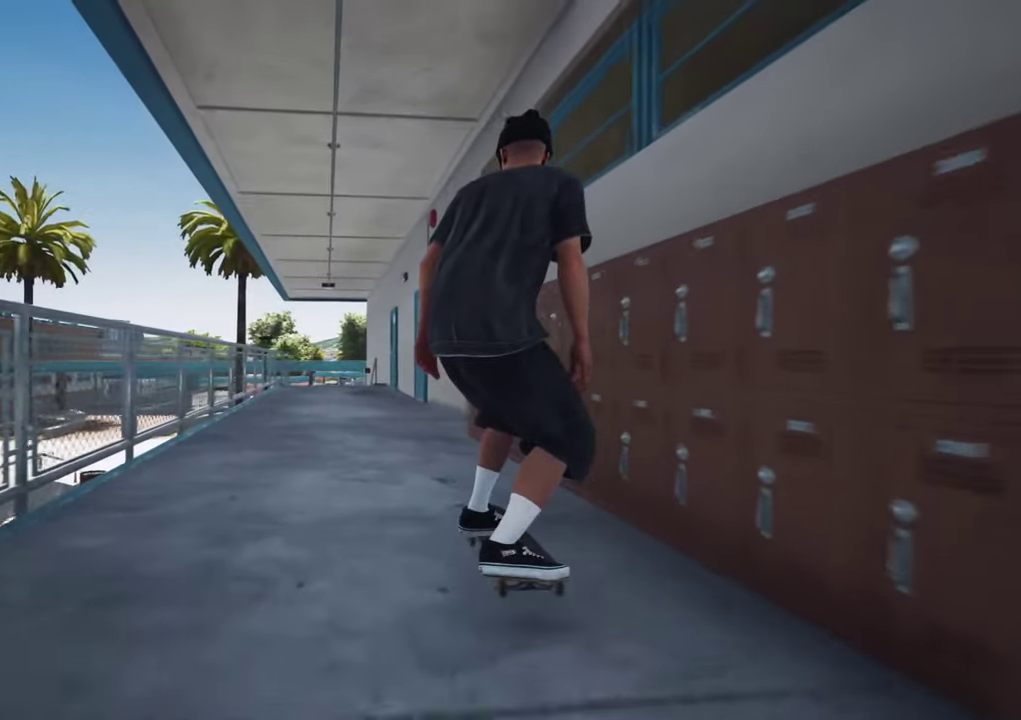
{"dt_ms": 700, "buttons": ["L2"], "left_stick": "center", "right_stick": "center", "events": [[300, "L2", "down"]]}
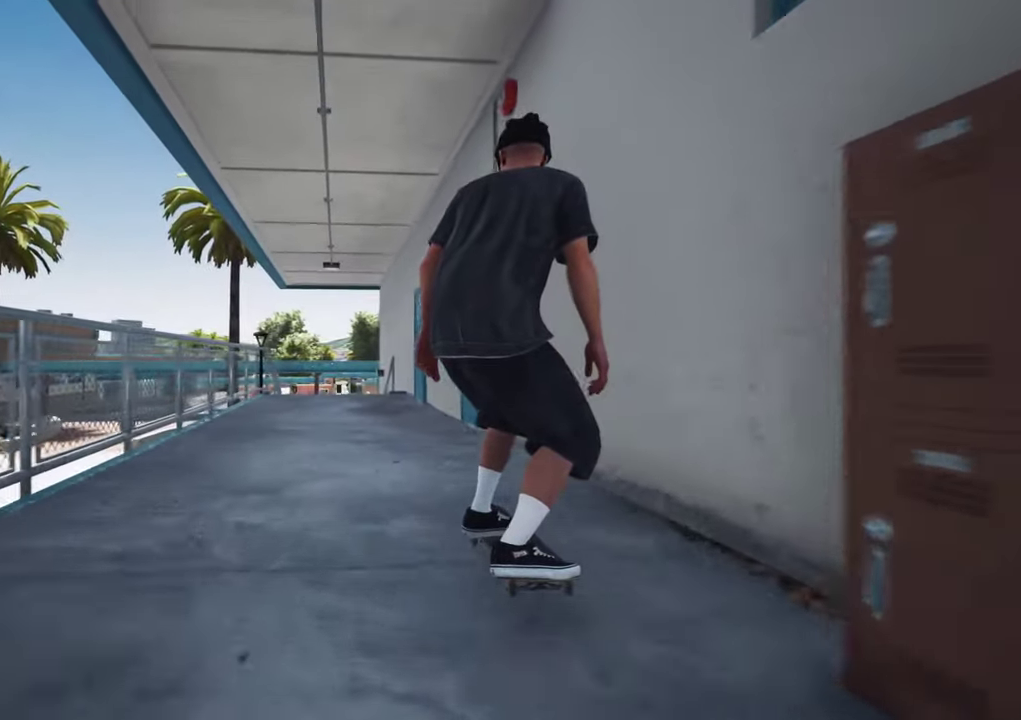
{"dt_ms": 600, "buttons": [], "left_stick": "center", "right_stick": "center", "events": [[500, "L2", "up"]]}
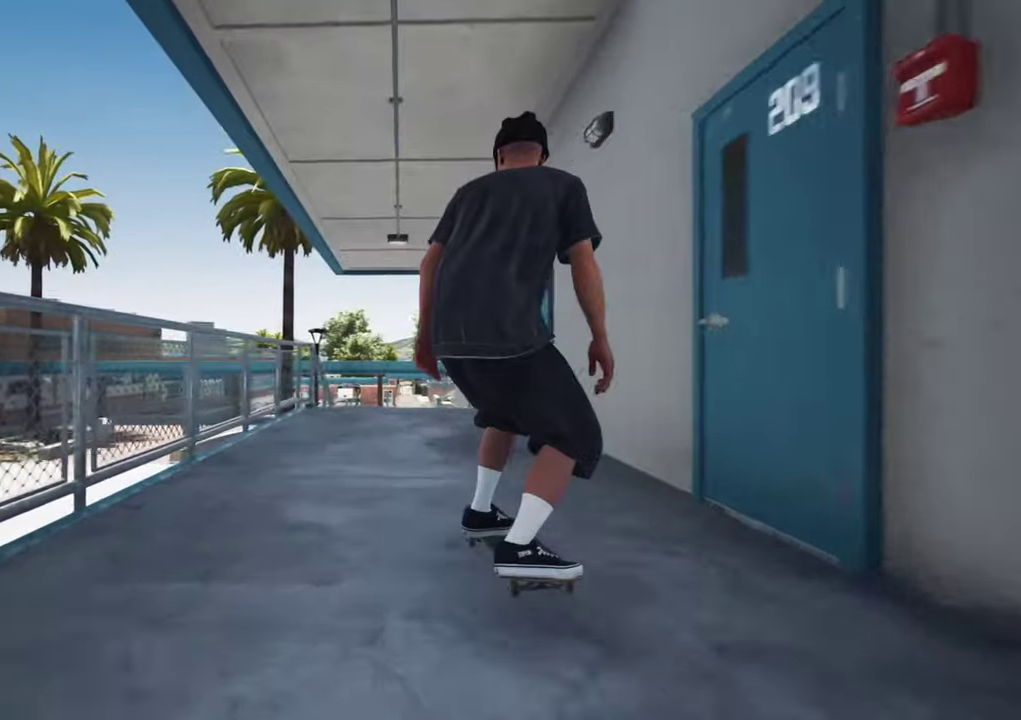
{"dt_ms": 400, "buttons": ["L2"], "left_stick": "center", "right_stick": "down", "events": [[350, "L2", "down"], [350, "right_stick", "down"]]}
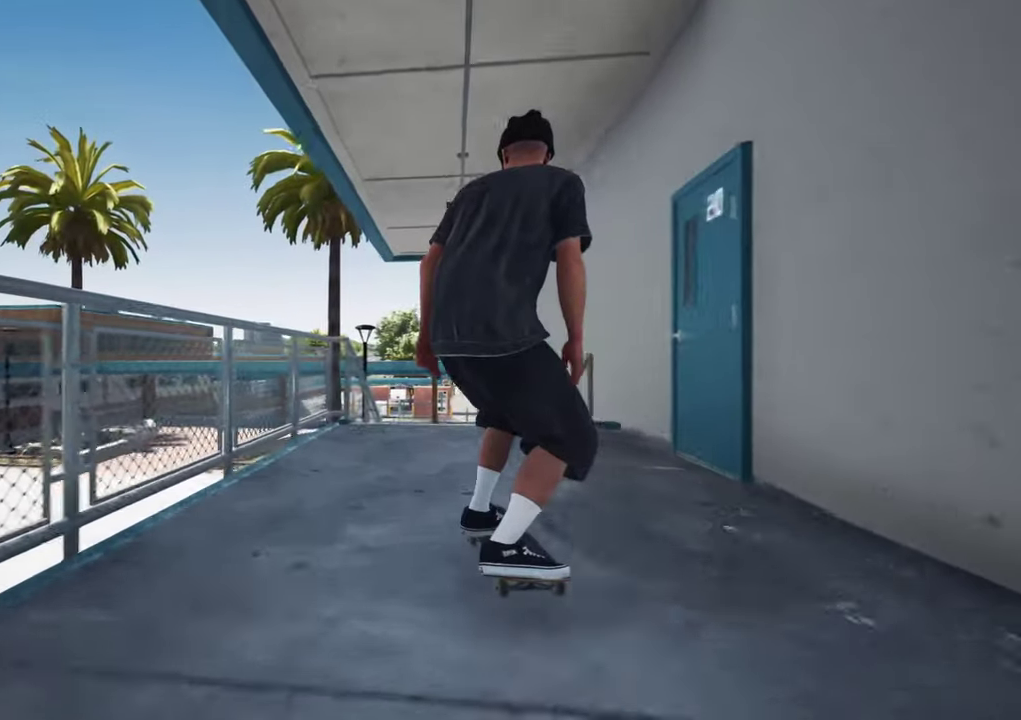
{"dt_ms": 300, "buttons": [], "left_stick": "center", "right_stick": "down", "events": [[17, "L2", "up"]]}
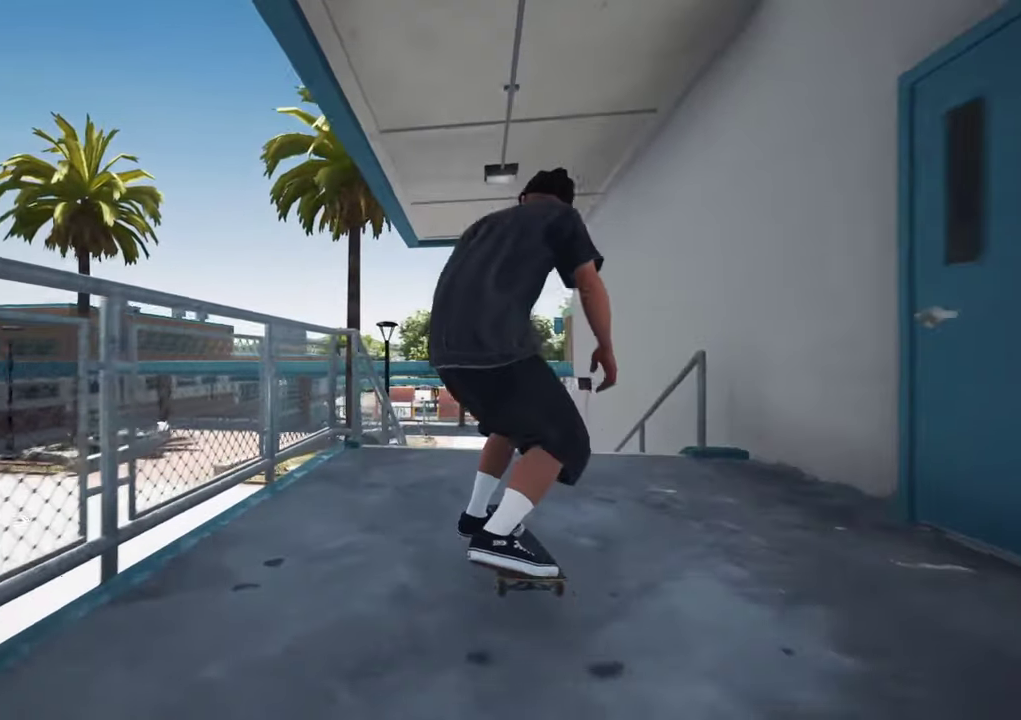
{"dt_ms": 700, "buttons": [], "left_stick": "up-right", "right_stick": "left"}
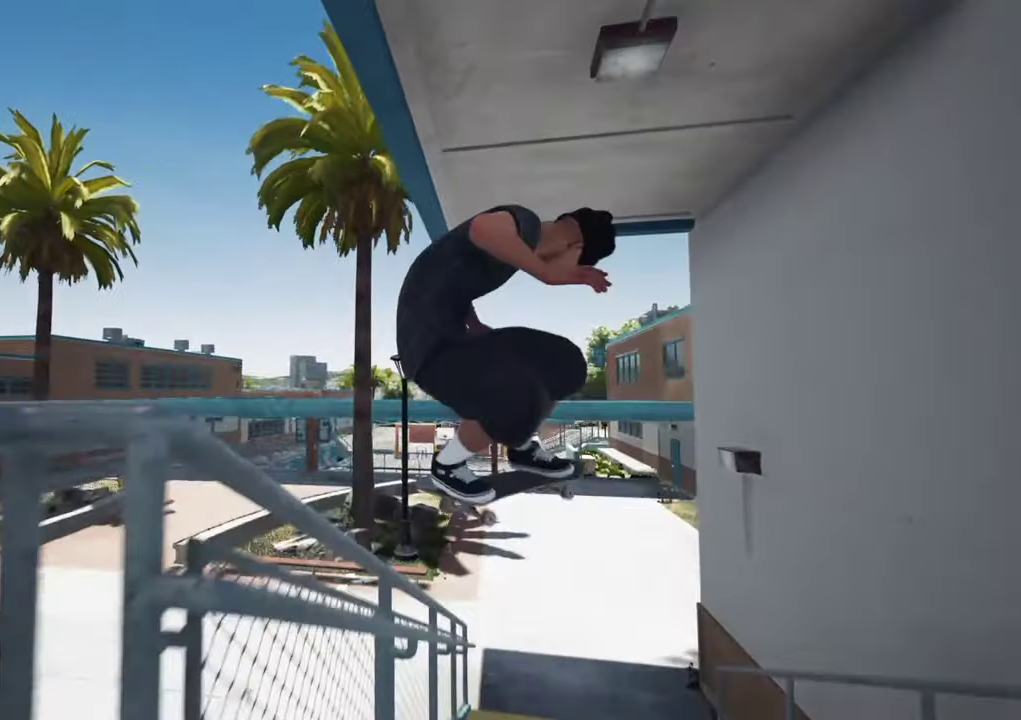
{"dt_ms": 500, "buttons": [], "left_stick": "up-right", "right_stick": "left", "events": []}